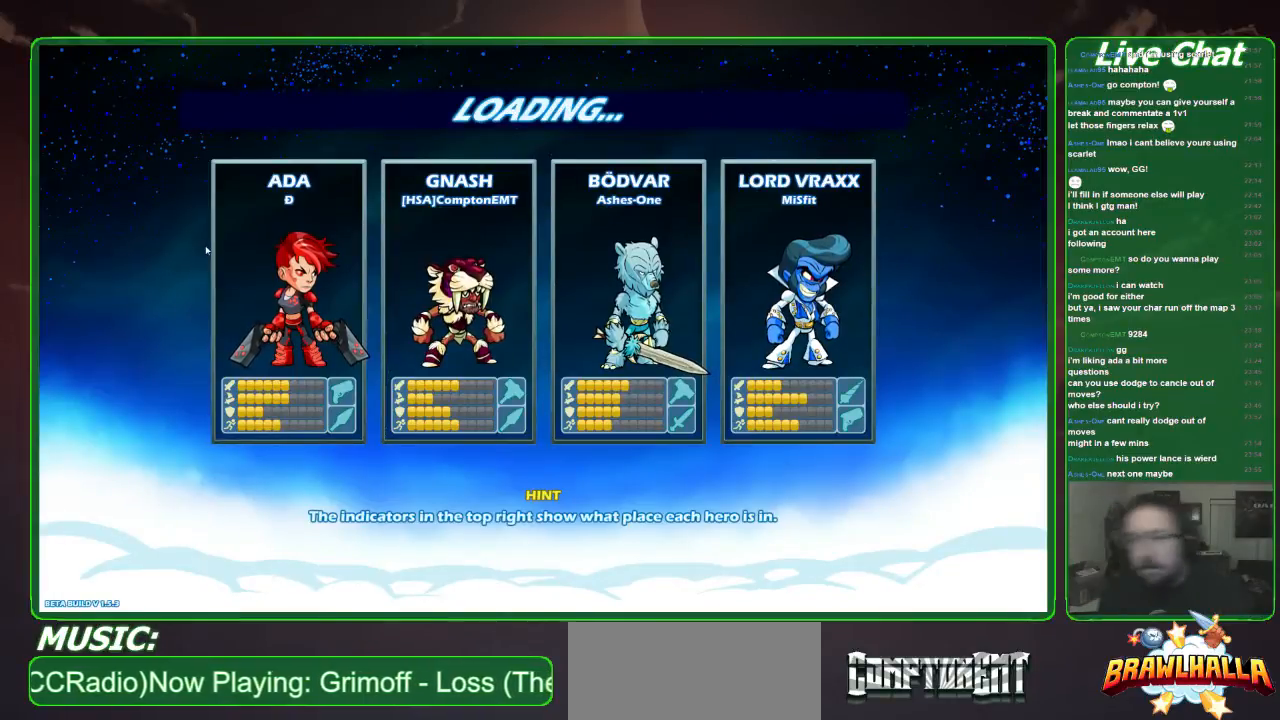
Gameplay with a controller (Xbox layout); each line is a JSON object with the inputs held at the frame after it. "events" lists button and stick changes between this image and that frame as [ms after this image, input, new state], when the widget could be followed in between. Not read: DPAD_DOWN DPAD_LEFT DPAD_RIGHT DPAD_UP L1 L3 R1 R3 right_stick.
{"buttons": [], "left_stick": "left", "events": [[200, "left_stick", "right"], [334, "left_stick", "center"], [434, "left_stick", "left"]]}
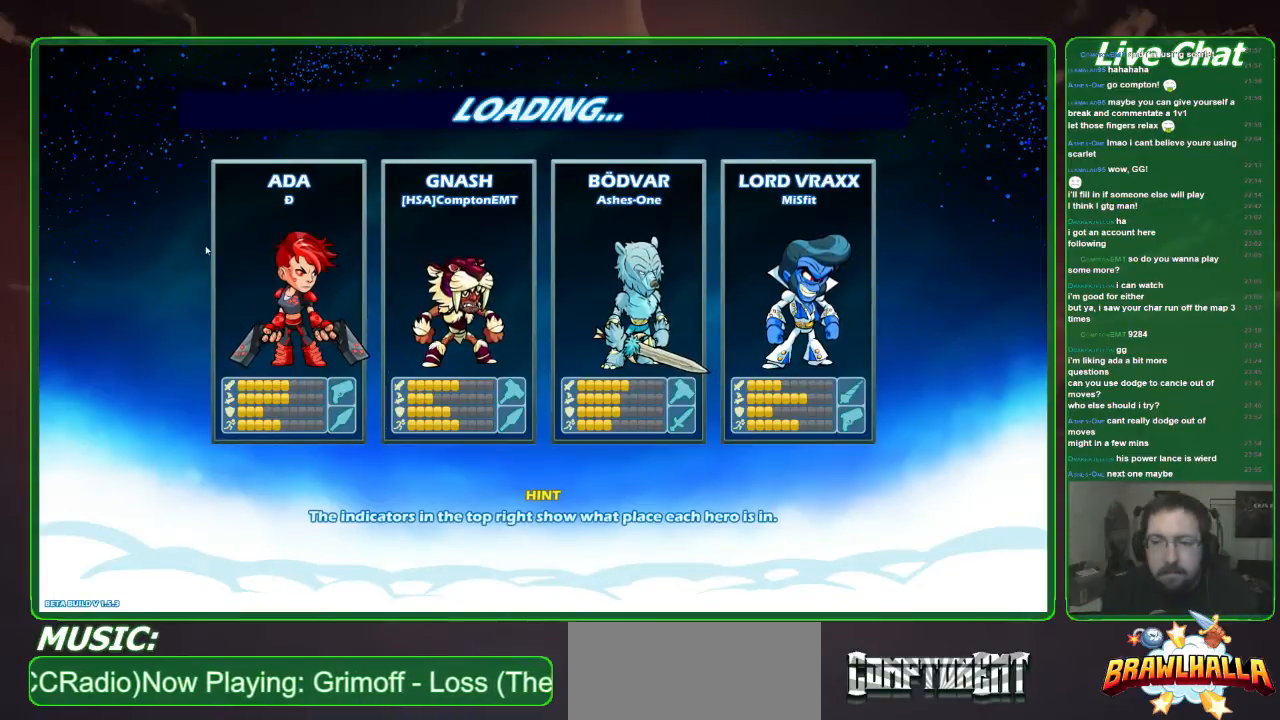
{"buttons": [], "left_stick": "center", "events": [[34, "left_stick", "center"], [268, "left_stick", "right"], [401, "left_stick", "center"]]}
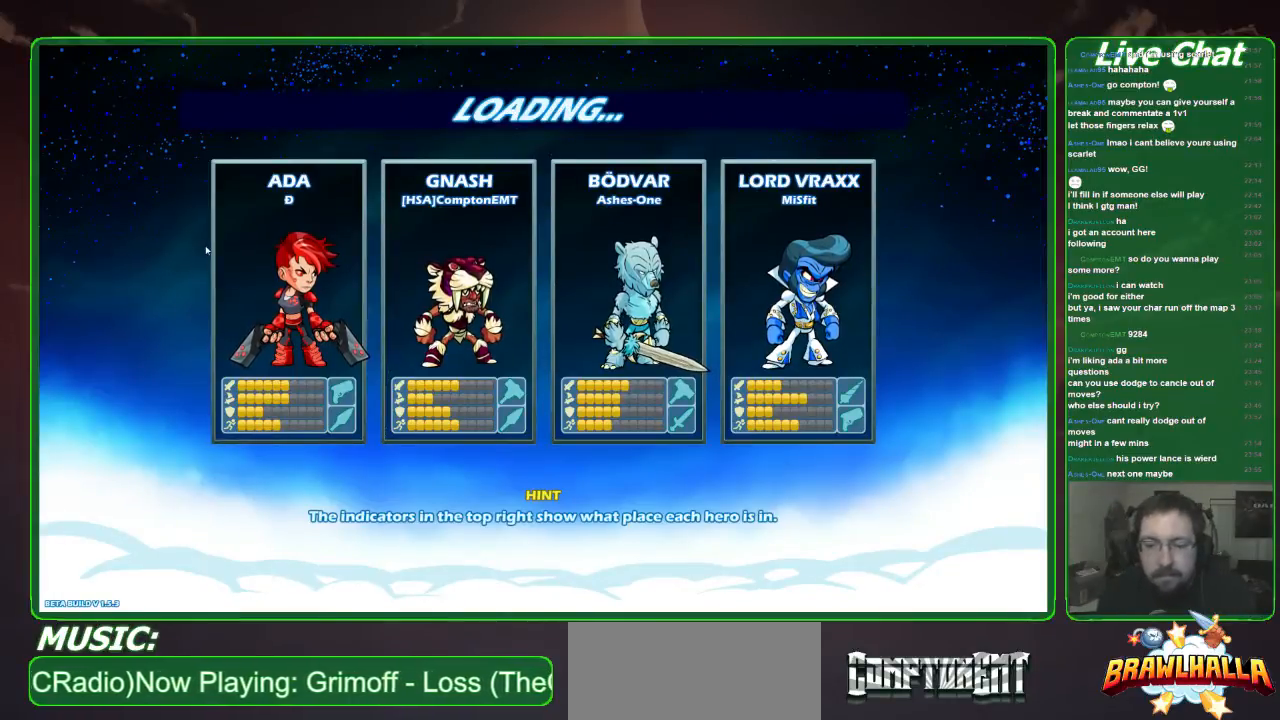
{"buttons": [], "left_stick": "center", "events": [[34, "left_stick", "left"], [101, "left_stick", "center"]]}
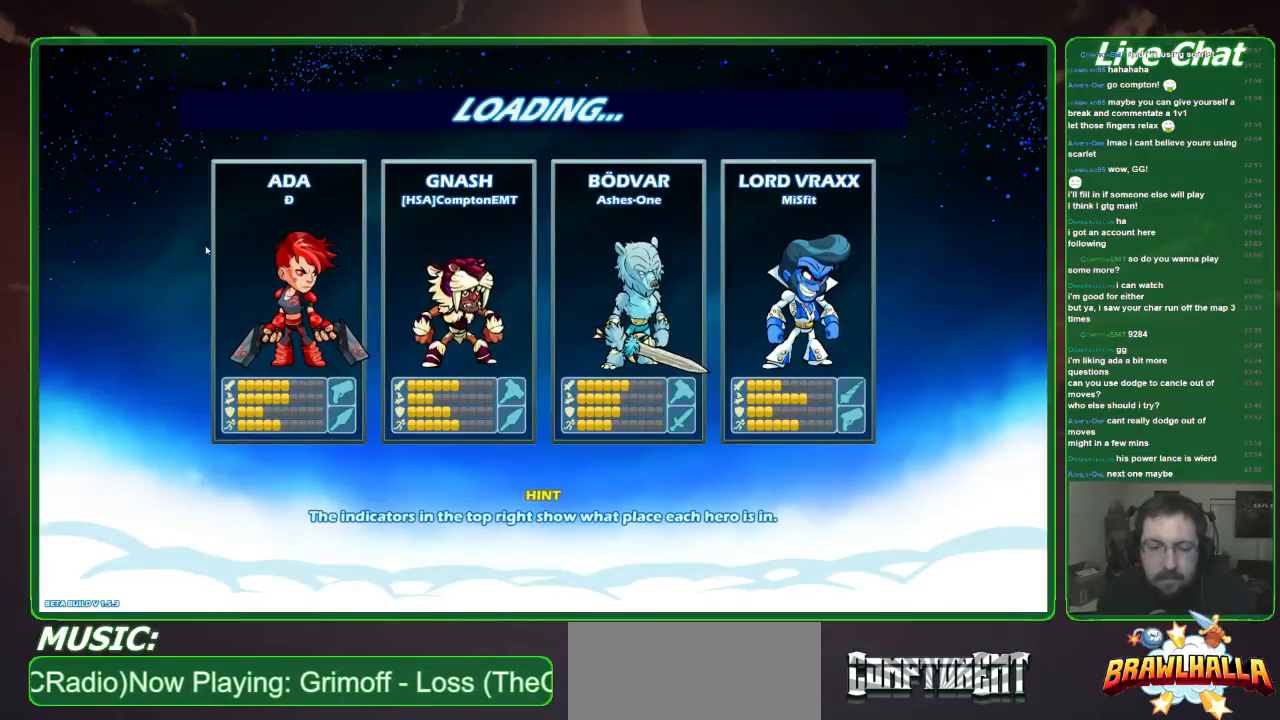
{"buttons": [], "left_stick": "right", "events": [[434, "left_stick", "right"]]}
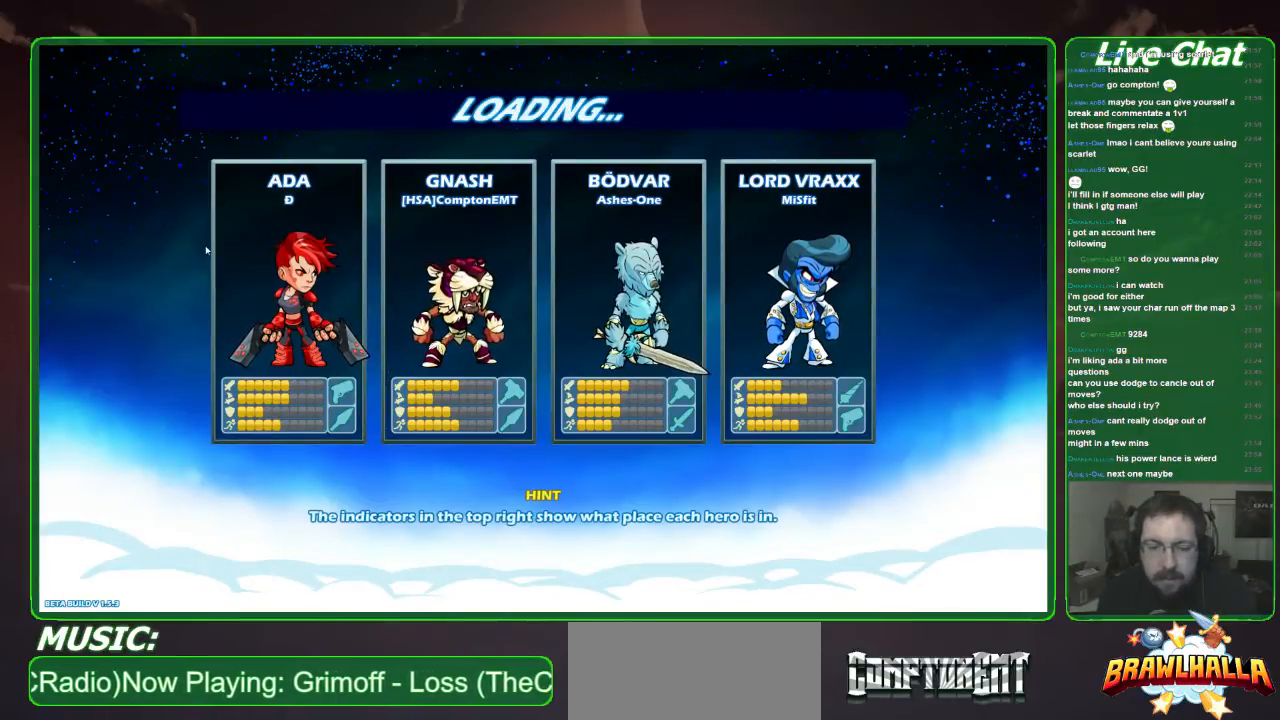
{"buttons": [], "left_stick": "center", "events": [[101, "left_stick", "center"], [234, "left_stick", "left"], [301, "left_stick", "center"]]}
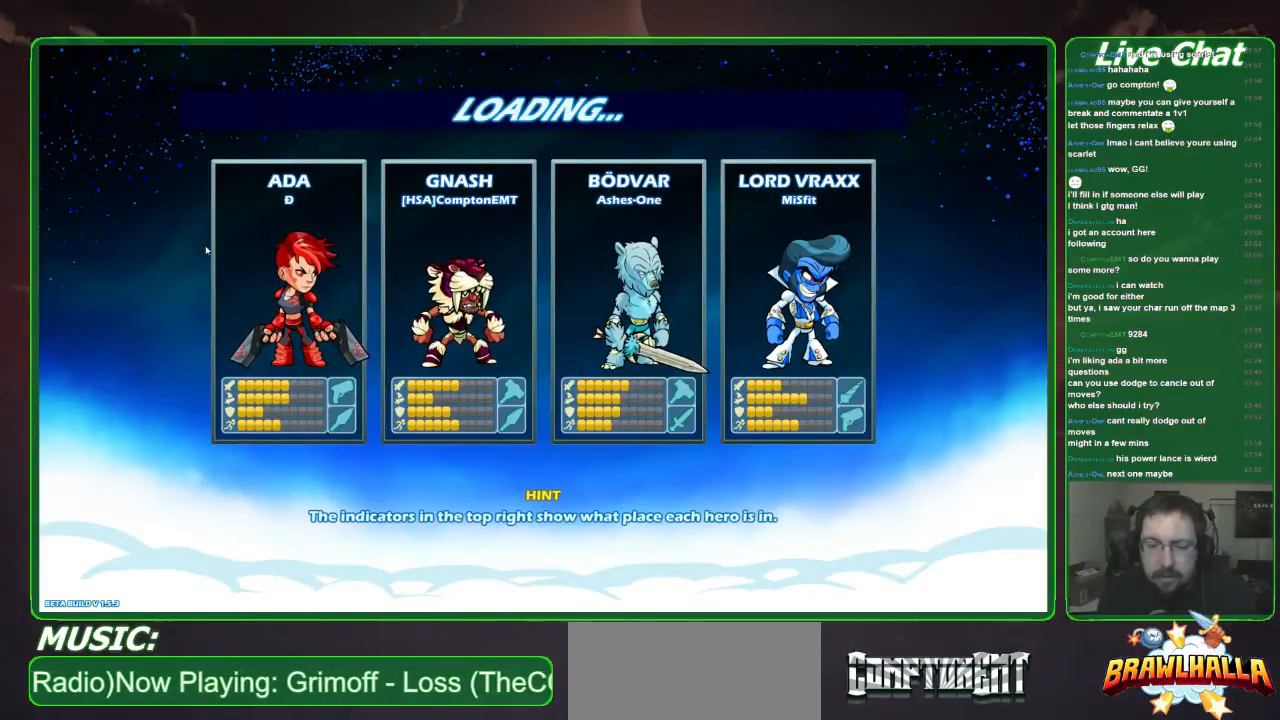
{"buttons": [], "left_stick": "center", "events": []}
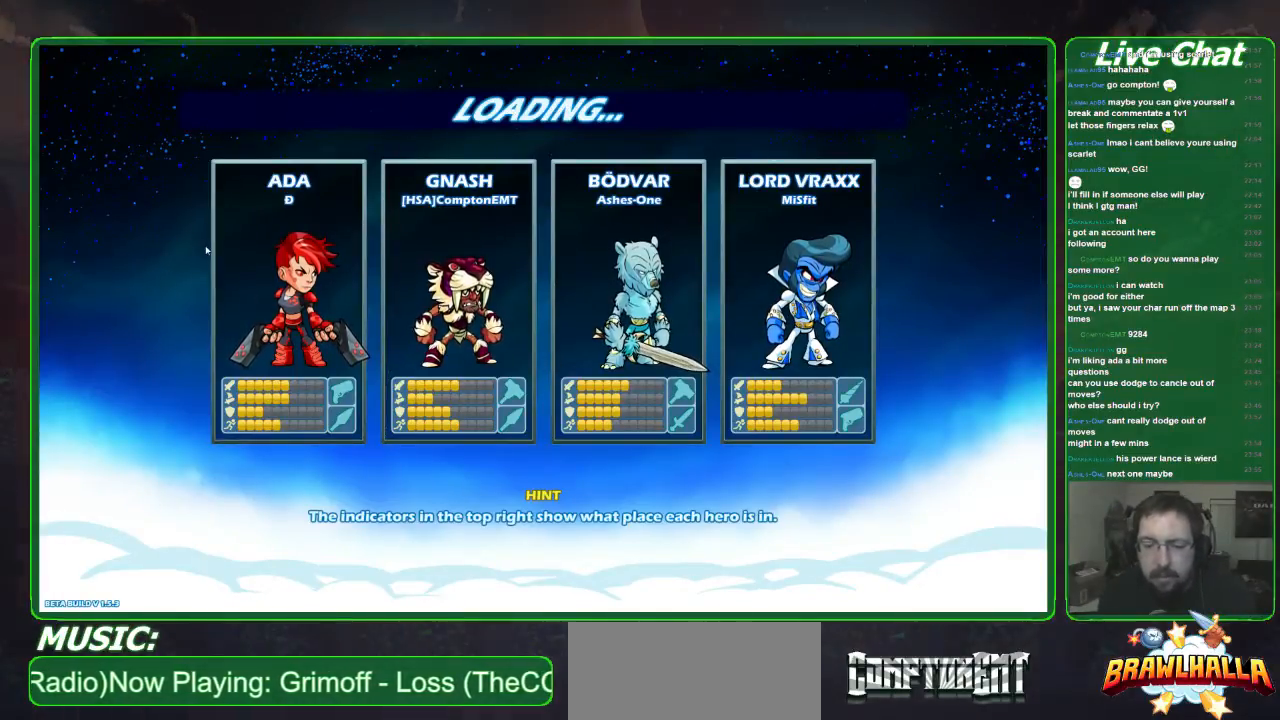
{"buttons": [], "left_stick": "center", "events": [[134, "left_stick", "right"], [267, "left_stick", "center"], [368, "left_stick", "left"], [435, "left_stick", "center"]]}
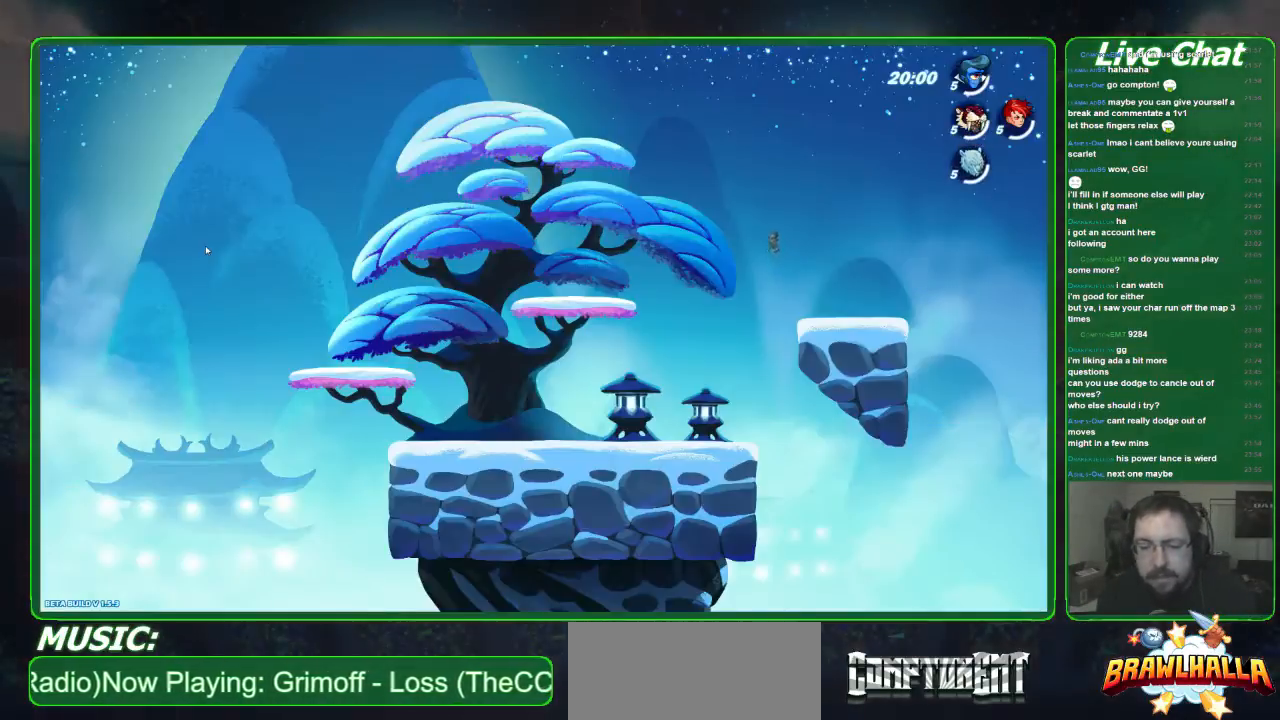
{"buttons": [], "left_stick": "center", "events": []}
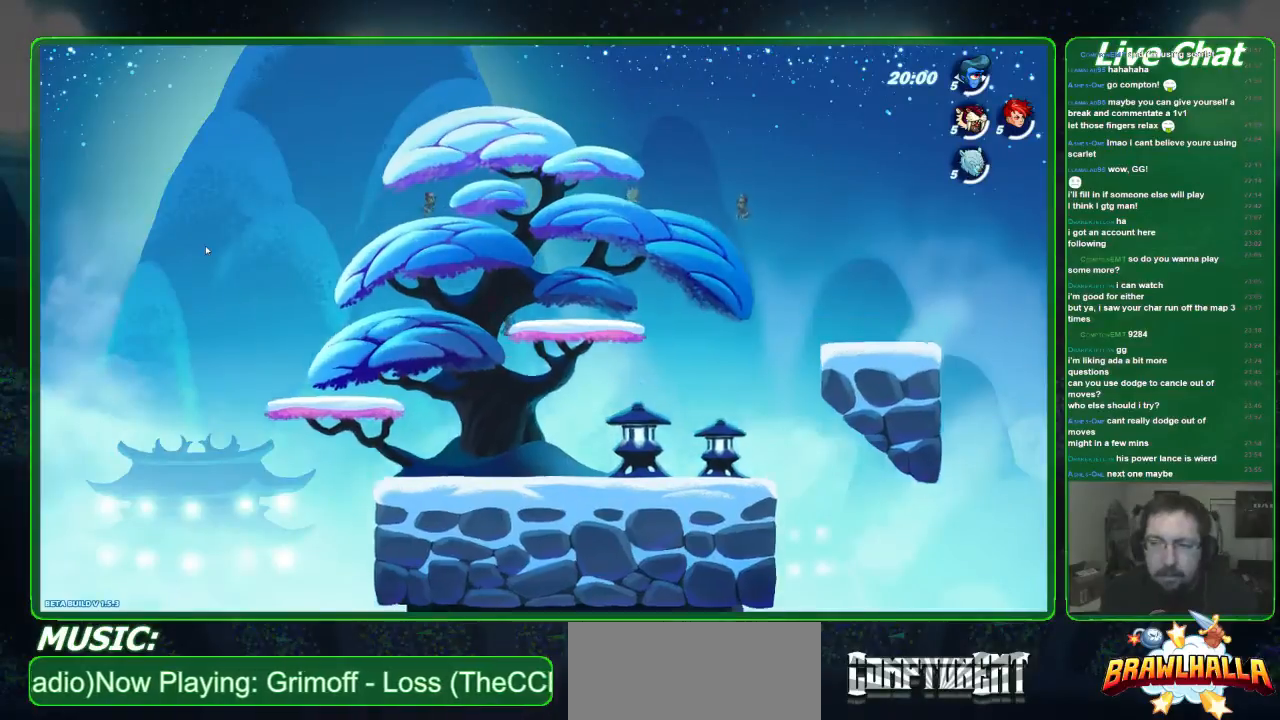
{"buttons": [], "left_stick": "center", "events": [[33, "left_stick", "down-right"], [134, "left_stick", "center"]]}
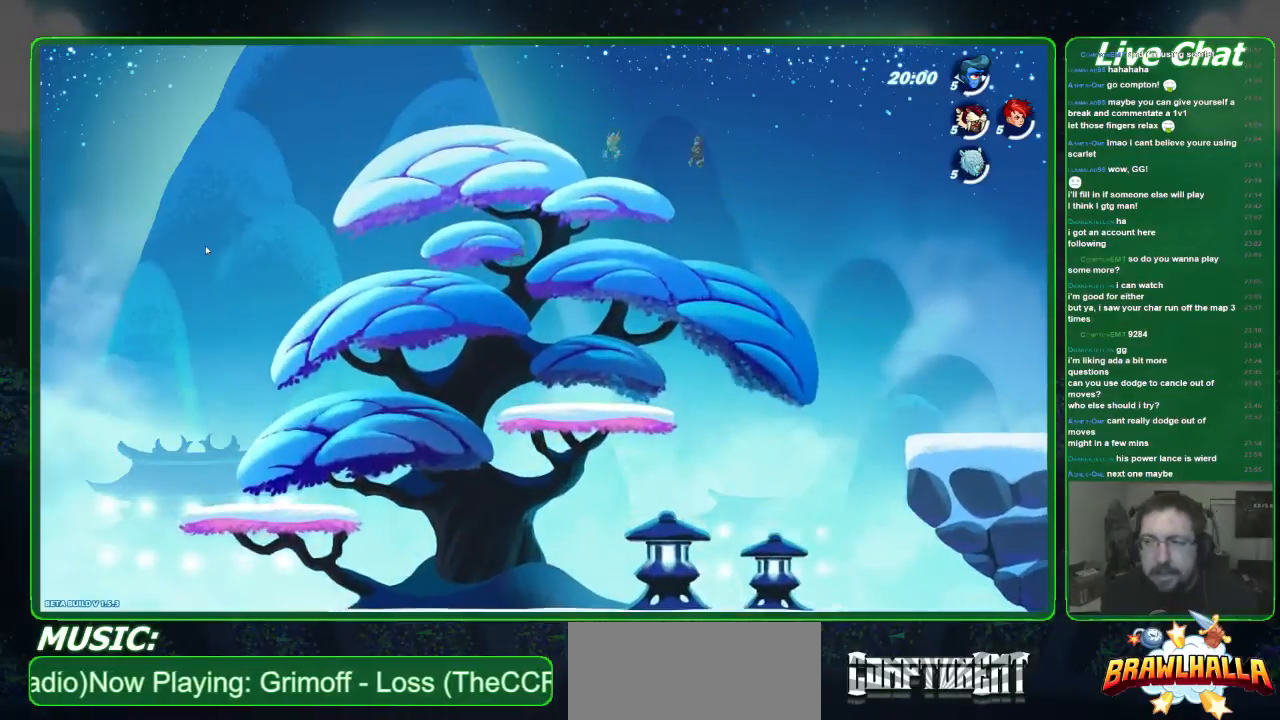
{"buttons": [], "left_stick": "center", "events": [[301, "left_stick", "down-right"], [401, "left_stick", "center"]]}
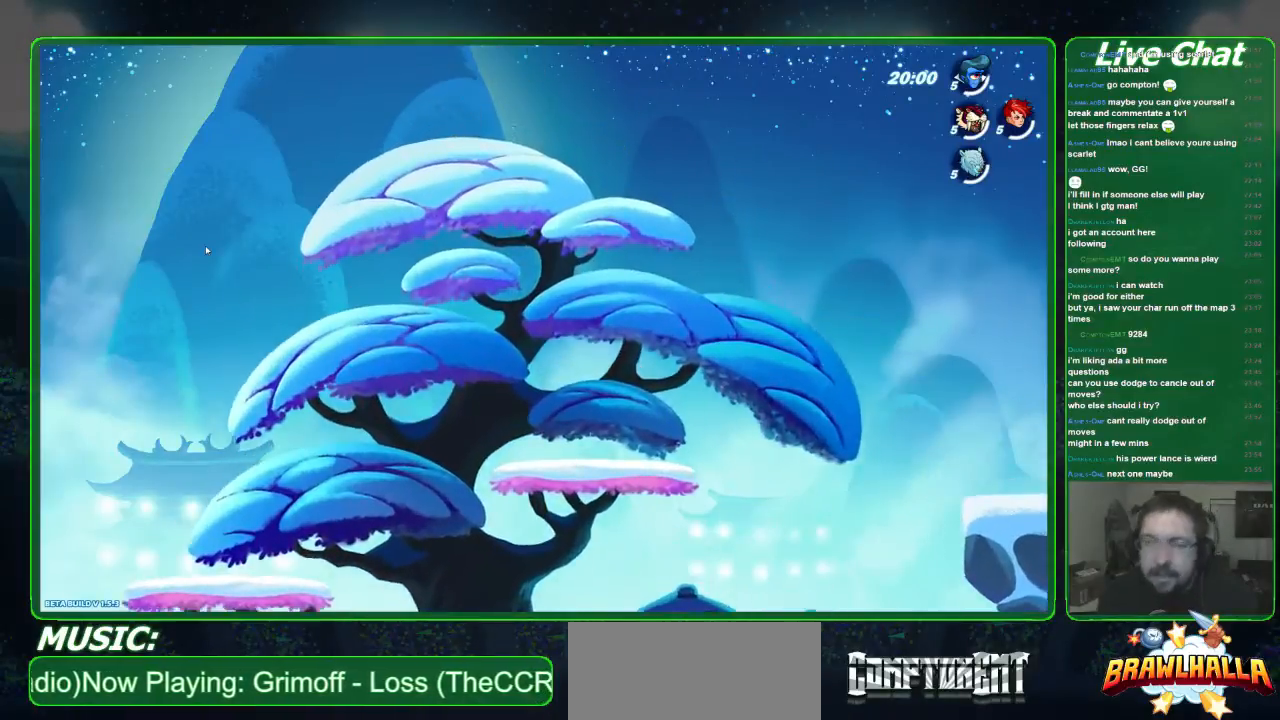
{"buttons": [], "left_stick": "center", "events": [[66, "left_stick", "left"], [167, "left_stick", "center"], [367, "left_stick", "down-right"], [501, "left_stick", "center"]]}
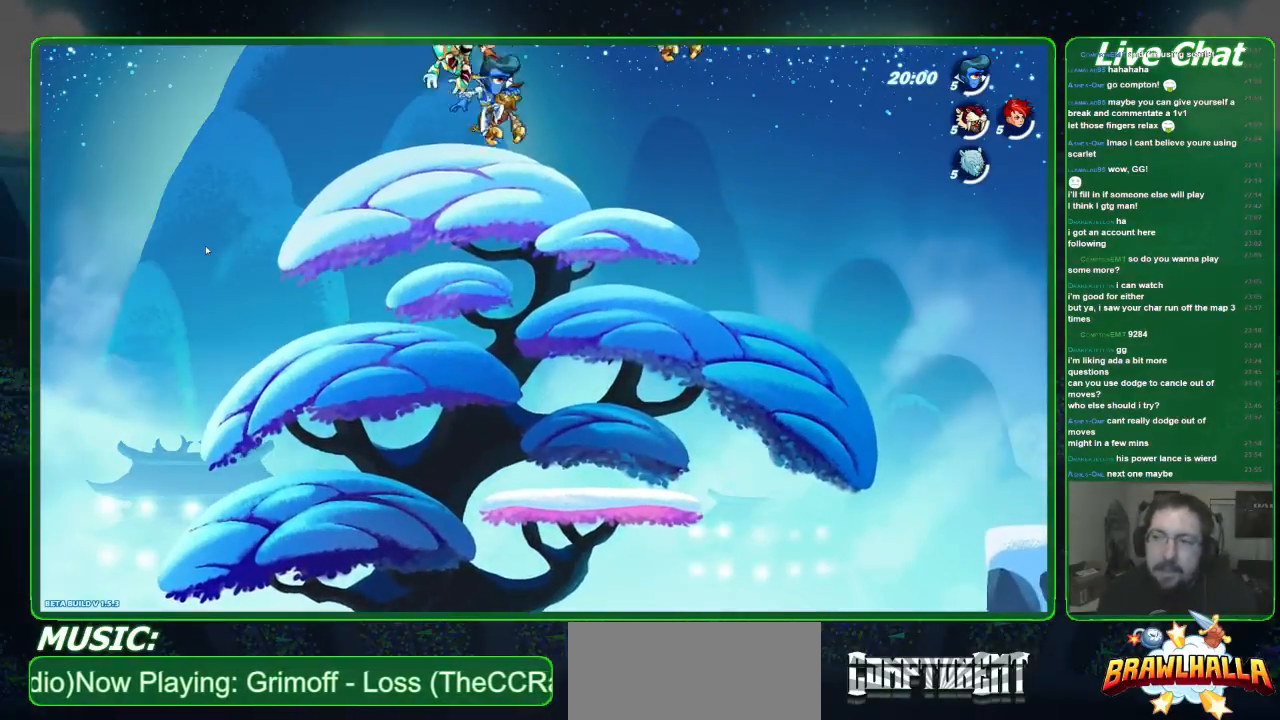
{"buttons": [], "left_stick": "left", "events": [[100, "left_stick", "left"], [167, "left_stick", "center"], [301, "left_stick", "down-right"], [468, "left_stick", "left"]]}
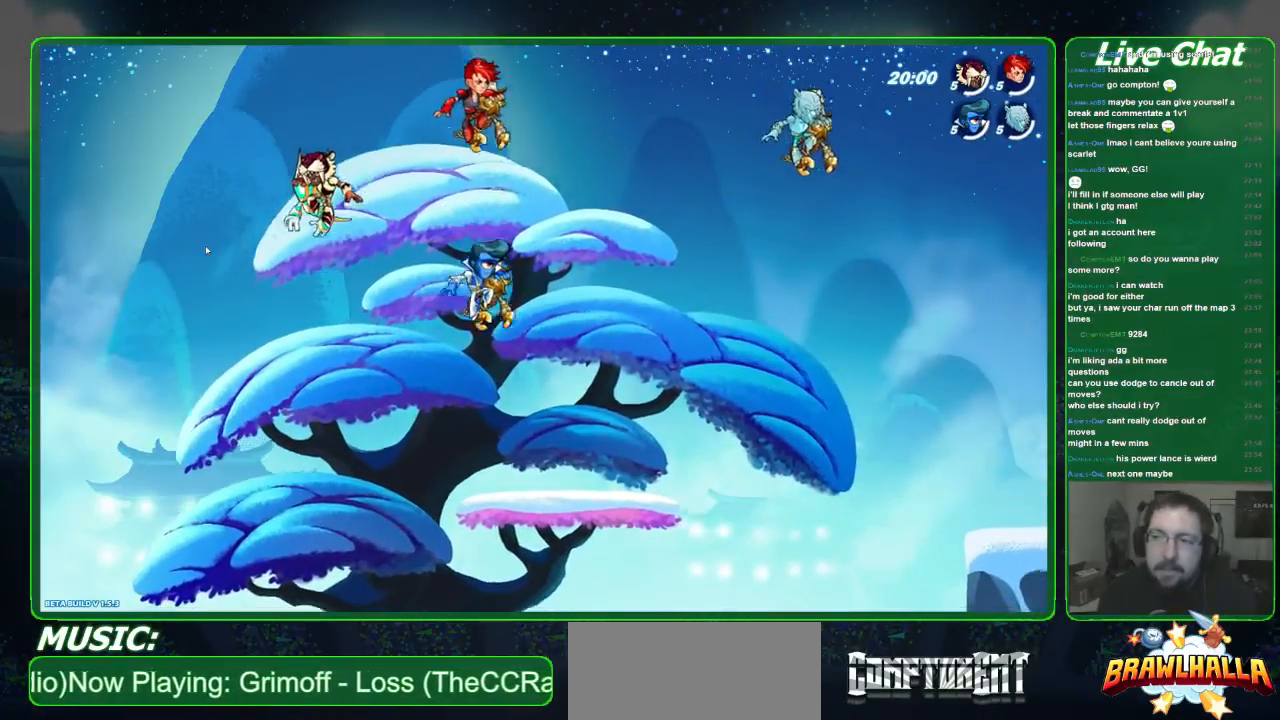
{"buttons": [], "left_stick": "center", "events": [[167, "left_stick", "center"]]}
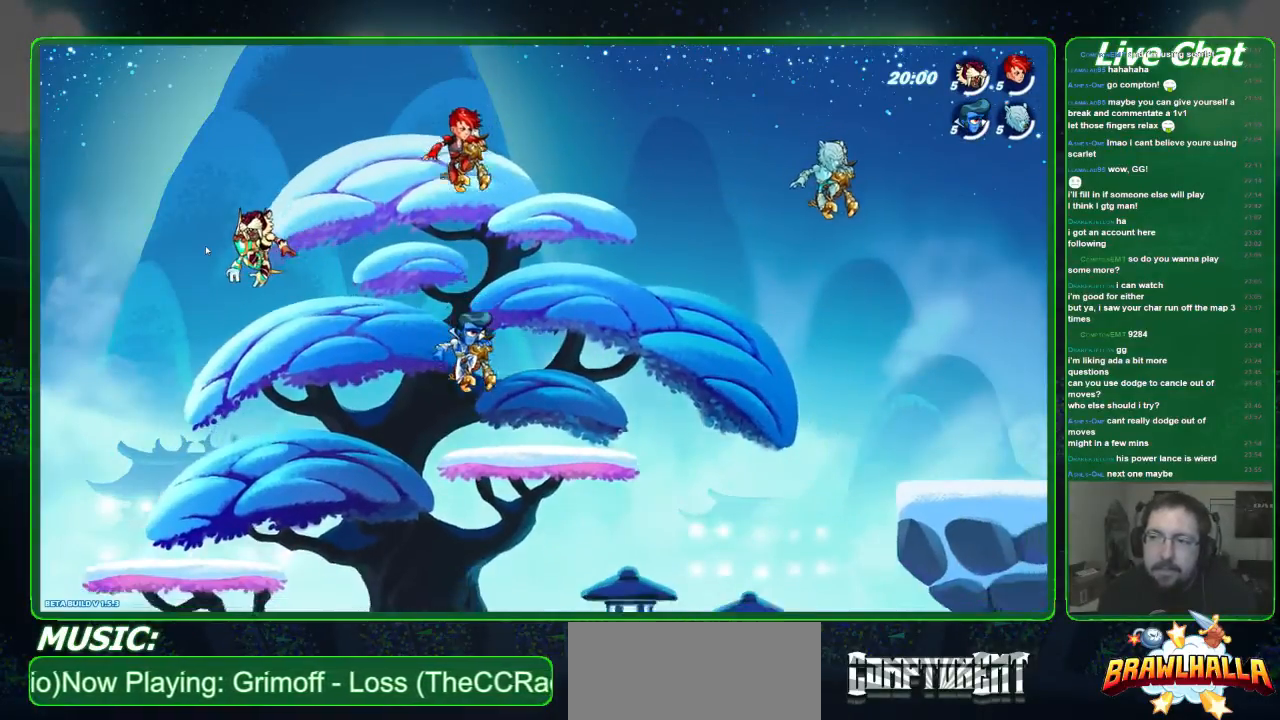
{"buttons": [], "left_stick": "right", "events": [[468, "left_stick", "right"]]}
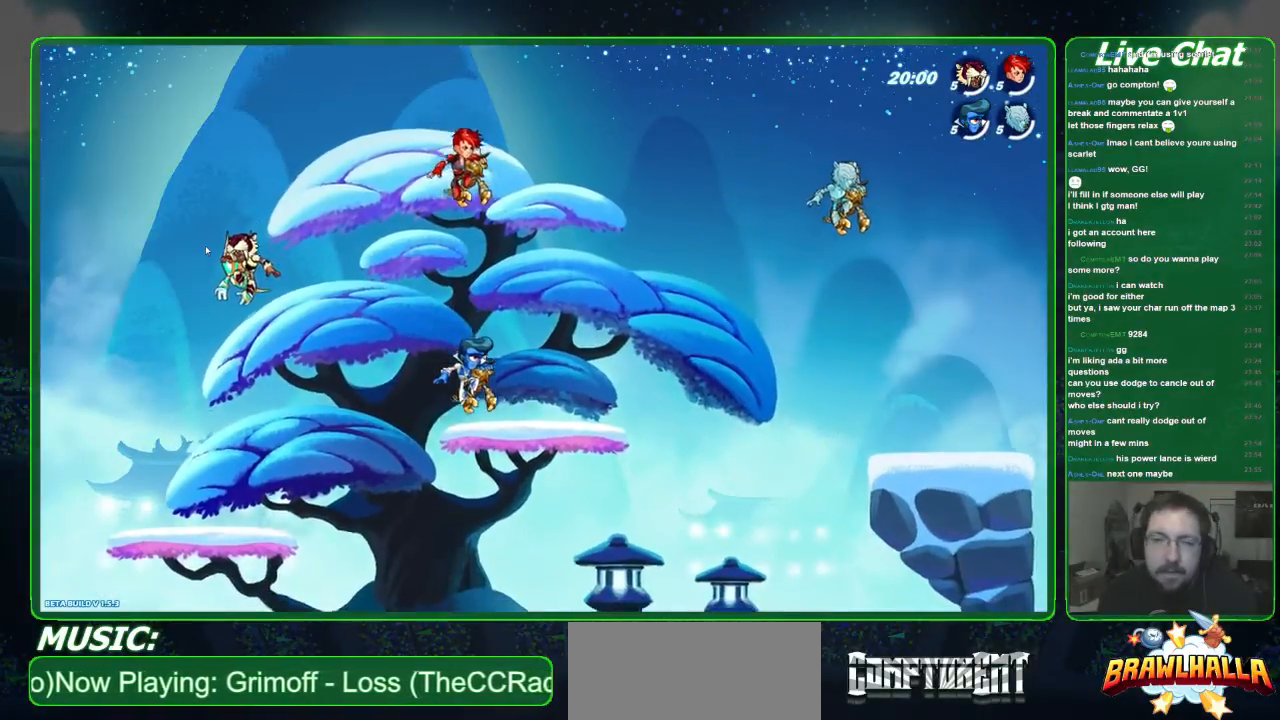
{"buttons": [], "left_stick": "center", "events": [[368, "left_stick", "center"]]}
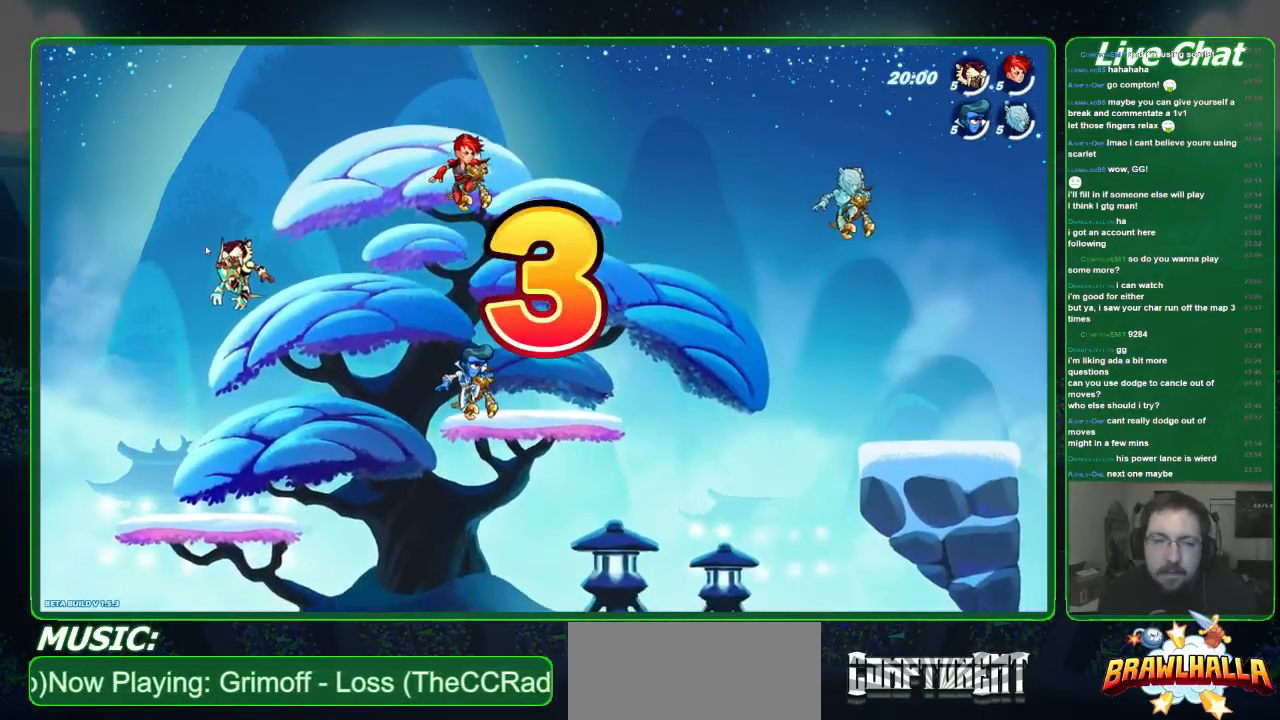
{"buttons": [], "left_stick": "center", "events": []}
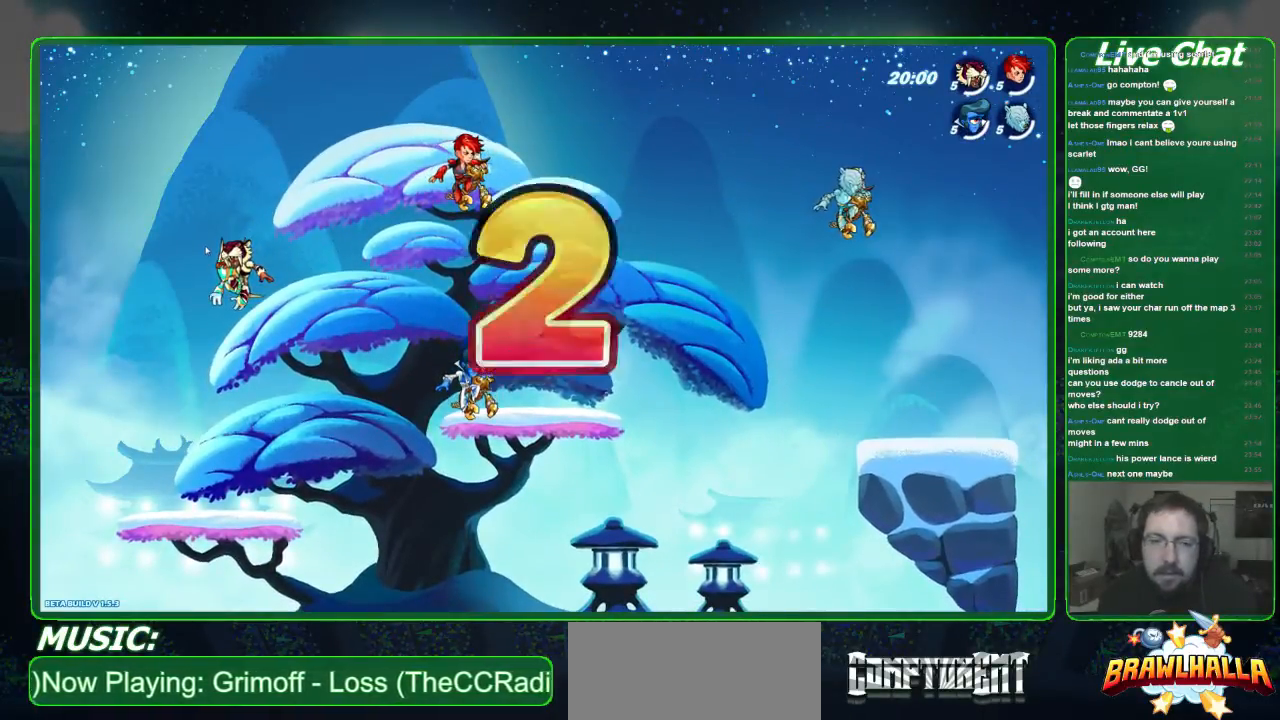
{"buttons": [], "left_stick": "right", "events": [[501, "left_stick", "right"]]}
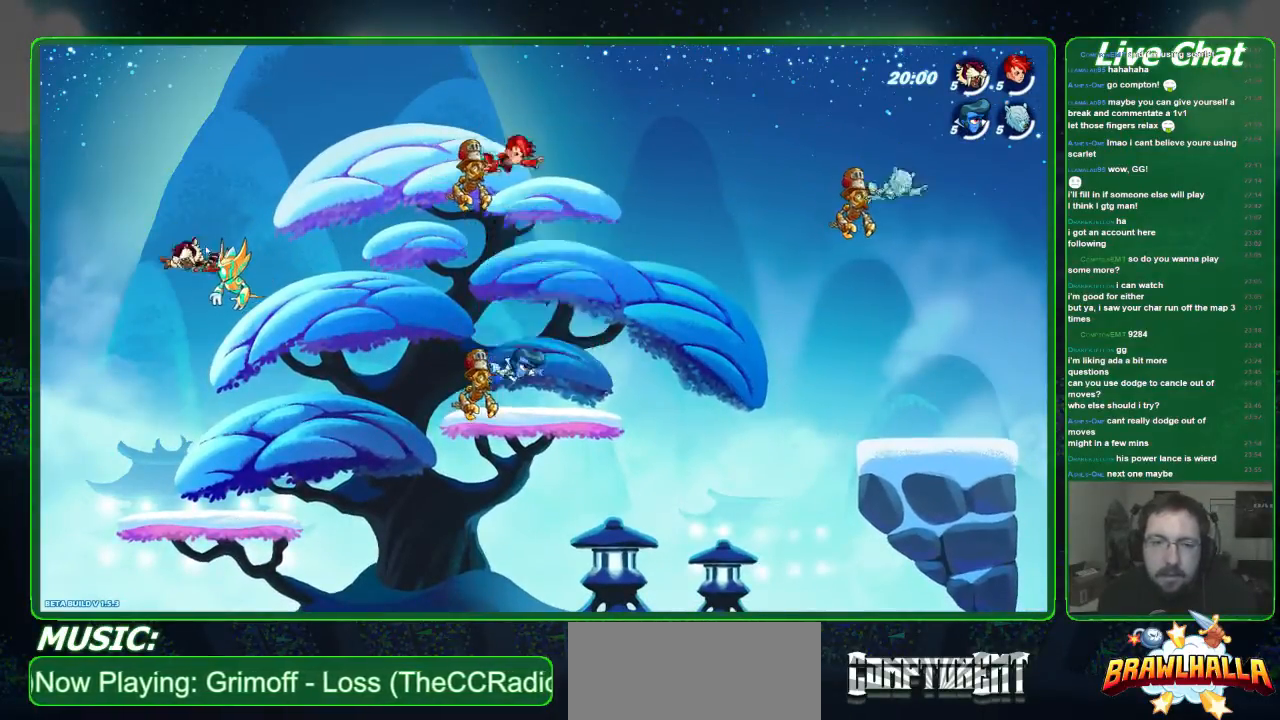
{"buttons": [], "left_stick": "right", "events": []}
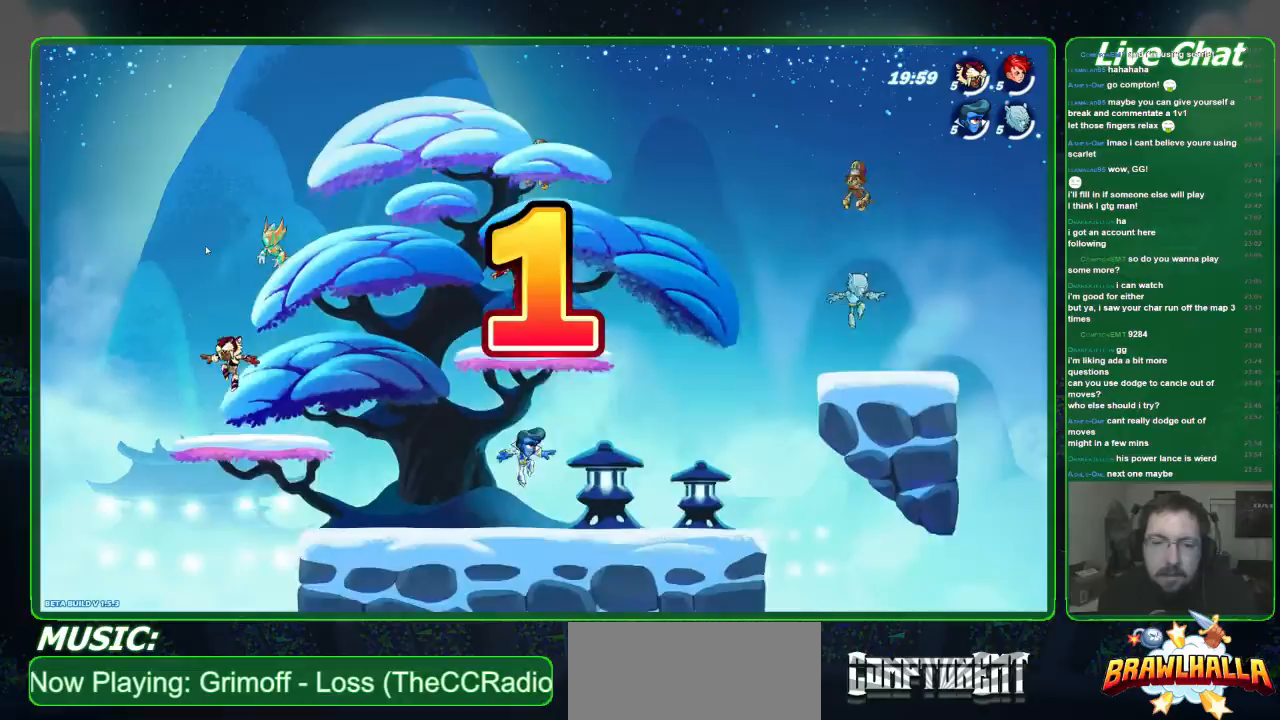
{"buttons": [], "left_stick": "left", "events": [[367, "left_stick", "left"]]}
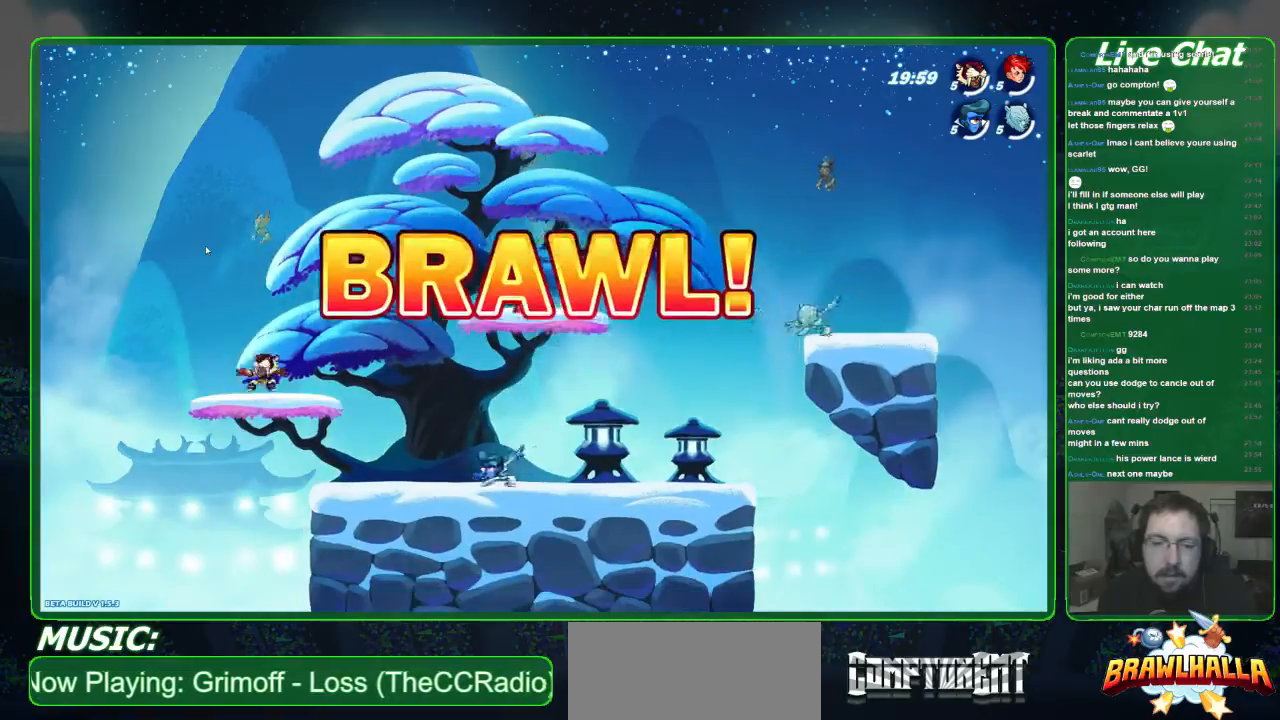
{"buttons": [], "left_stick": "down-right", "events": [[34, "left_stick", "down-right"]]}
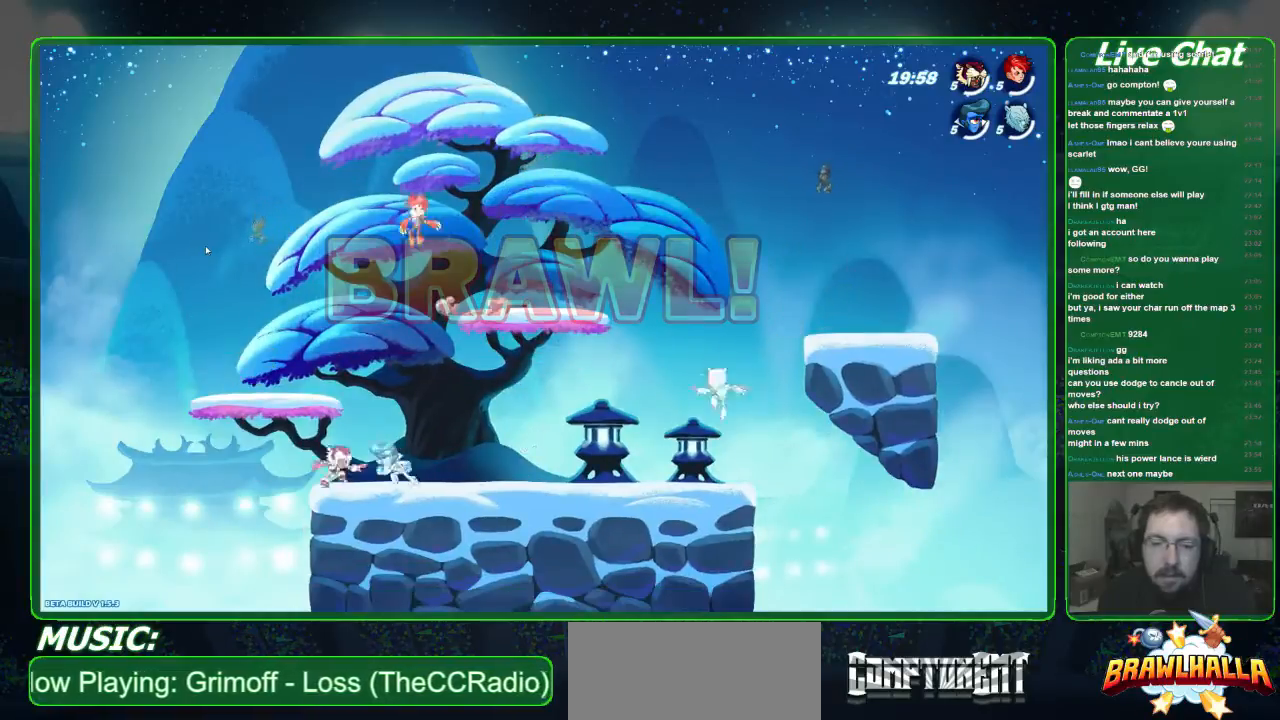
{"buttons": [], "left_stick": "down-right", "events": [[67, "A", "down"], [201, "A", "up"]]}
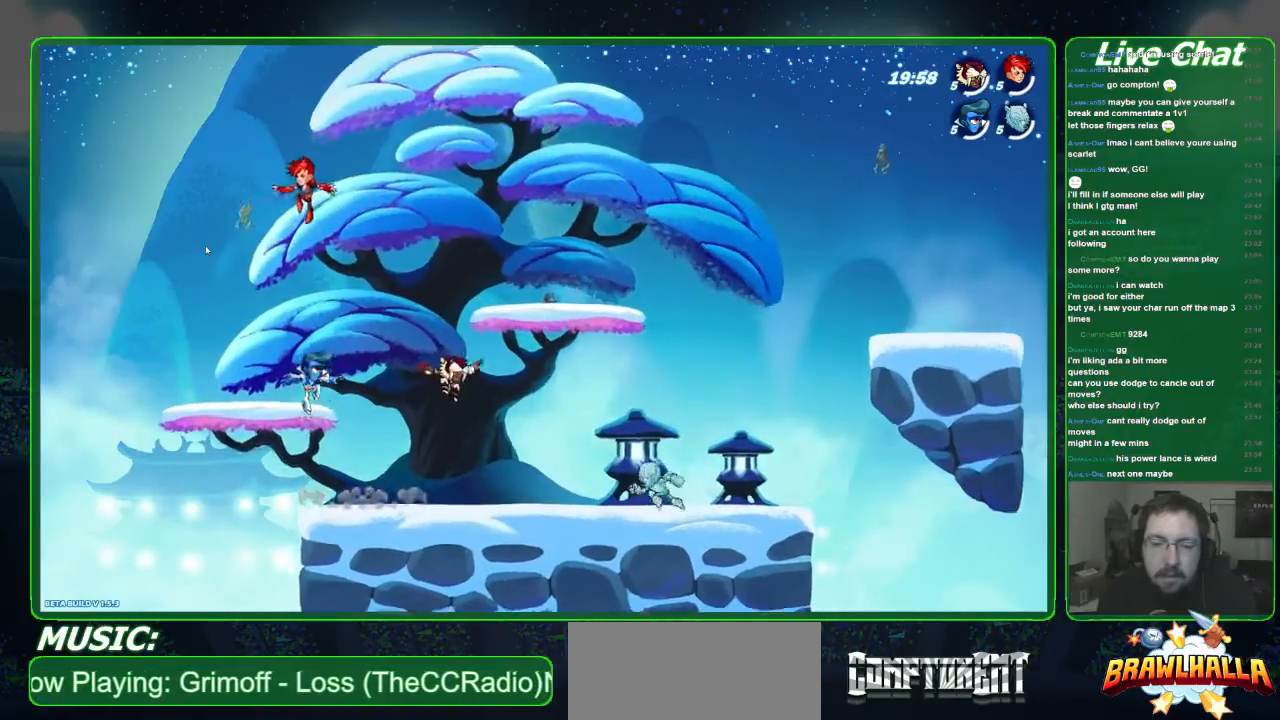
{"buttons": ["X"], "left_stick": "down", "events": [[301, "X", "down"], [301, "left_stick", "down"]]}
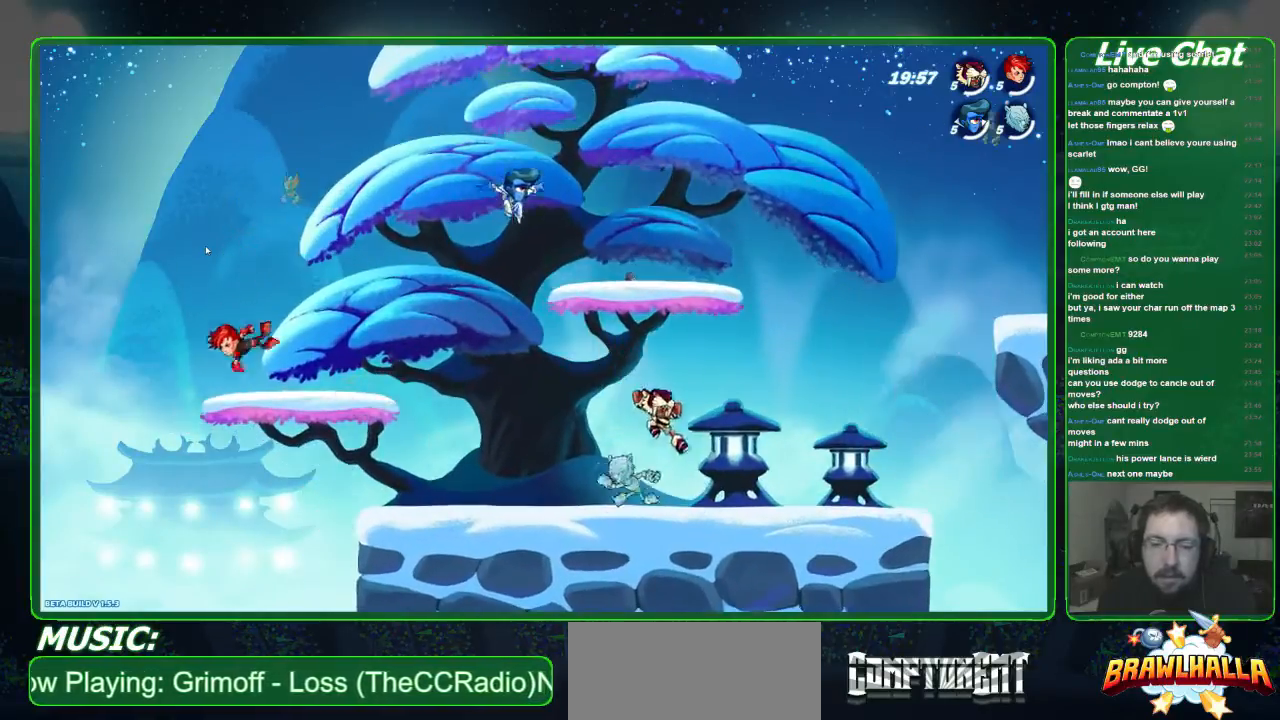
{"buttons": [], "left_stick": "right", "events": [[101, "left_stick", "down-right"], [201, "X", "up"], [234, "left_stick", "right"]]}
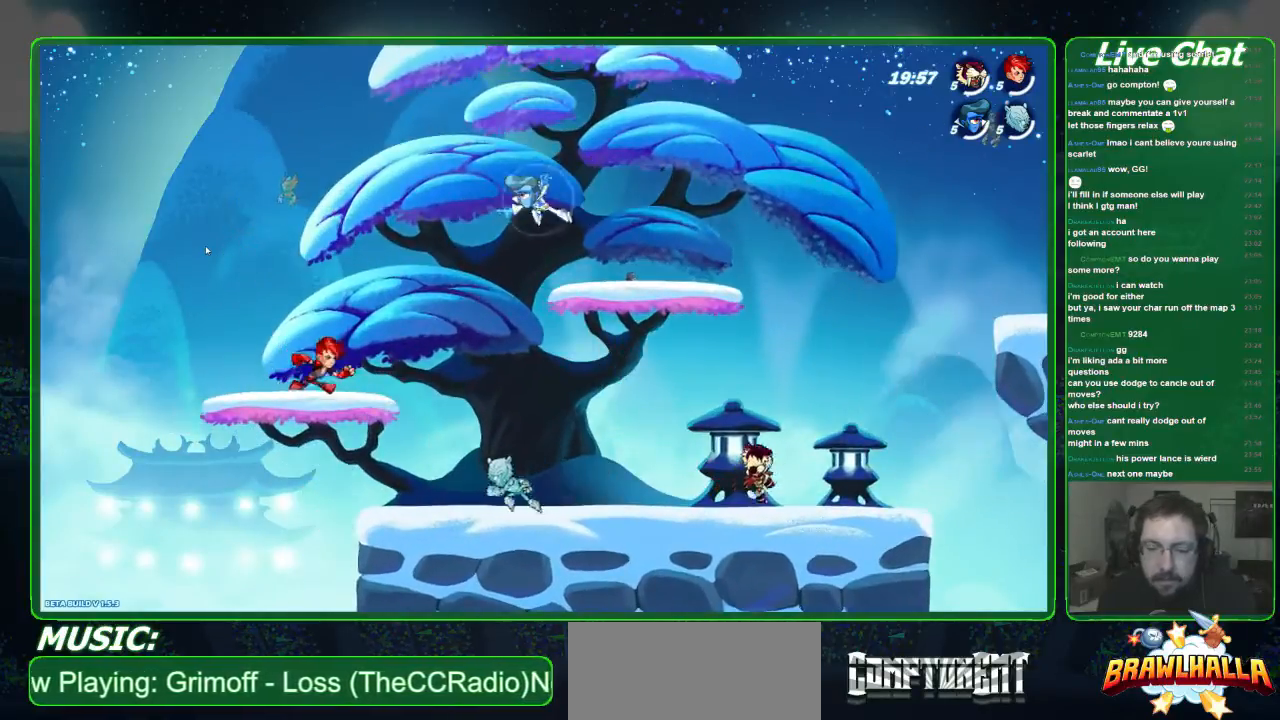
{"buttons": ["A"], "left_stick": "left", "events": [[234, "left_stick", "left"], [468, "A", "down"]]}
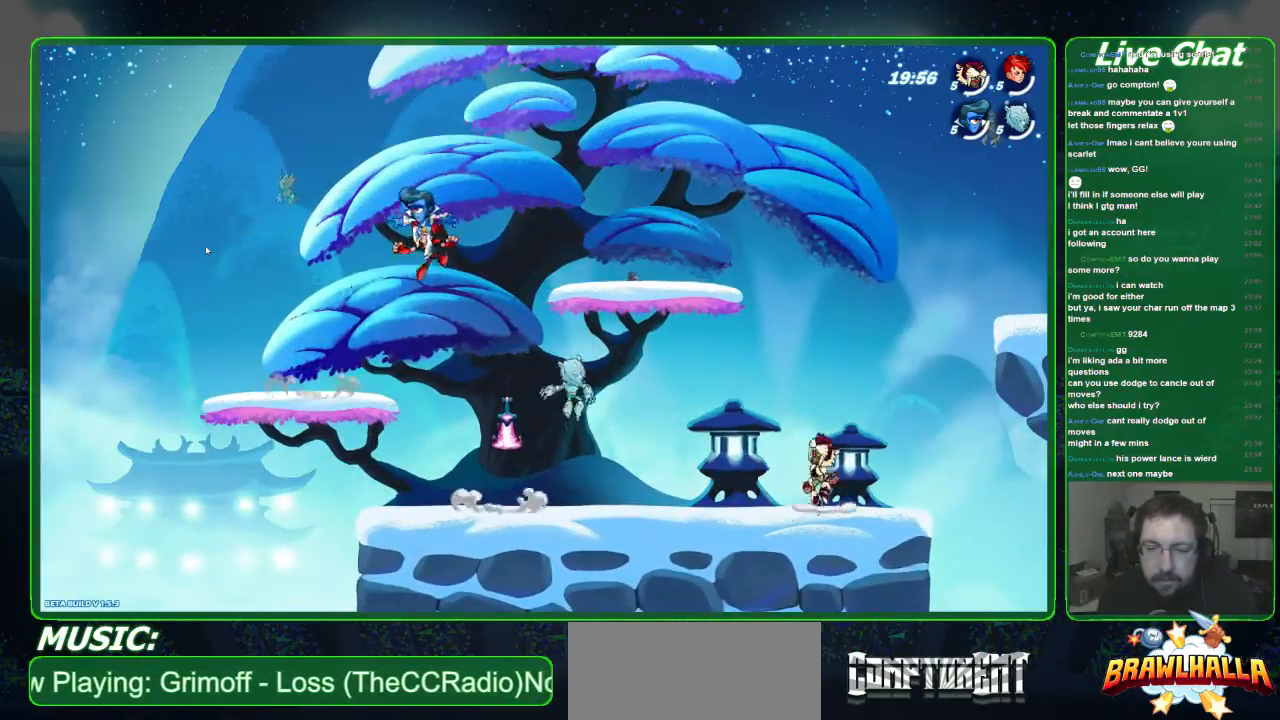
{"buttons": ["X"], "left_stick": "up-left", "events": [[133, "A", "up"], [267, "left_stick", "up-left"], [334, "X", "down"], [434, "X", "up"], [468, "X", "down"]]}
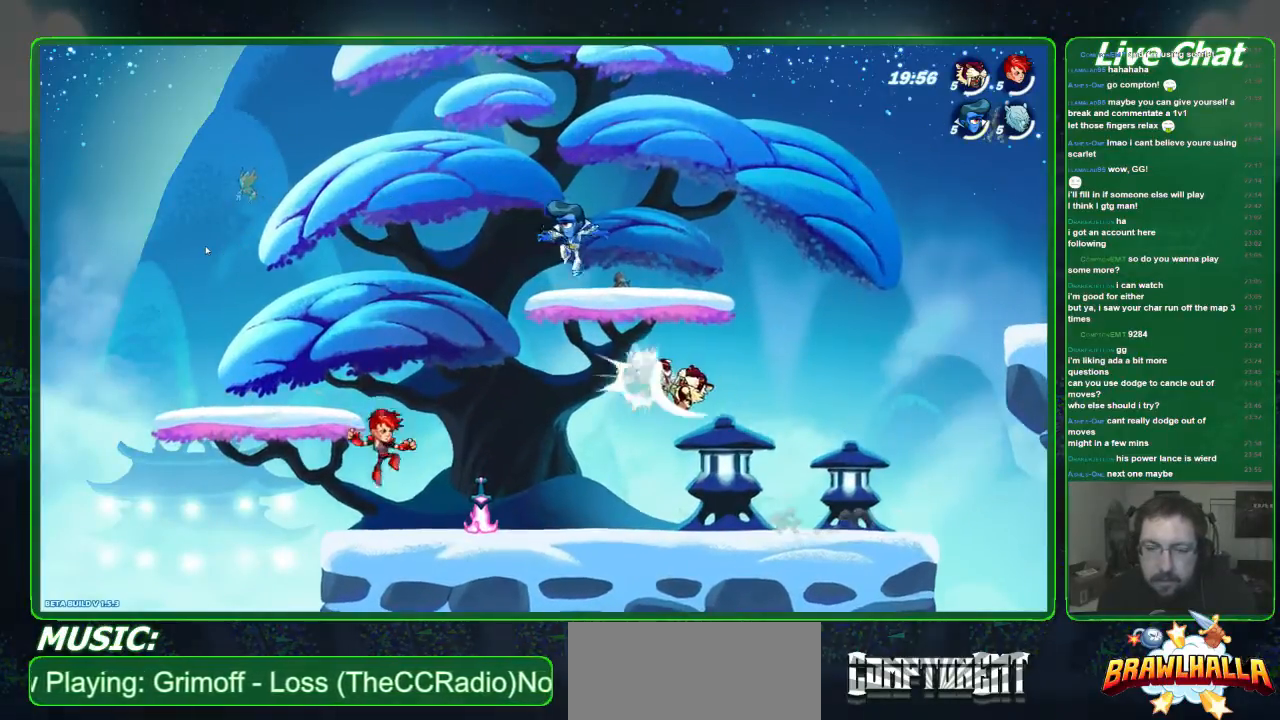
{"buttons": [], "left_stick": "up-left", "events": [[67, "X", "up"], [134, "X", "down"], [234, "X", "up"], [301, "X", "down"], [401, "X", "up"]]}
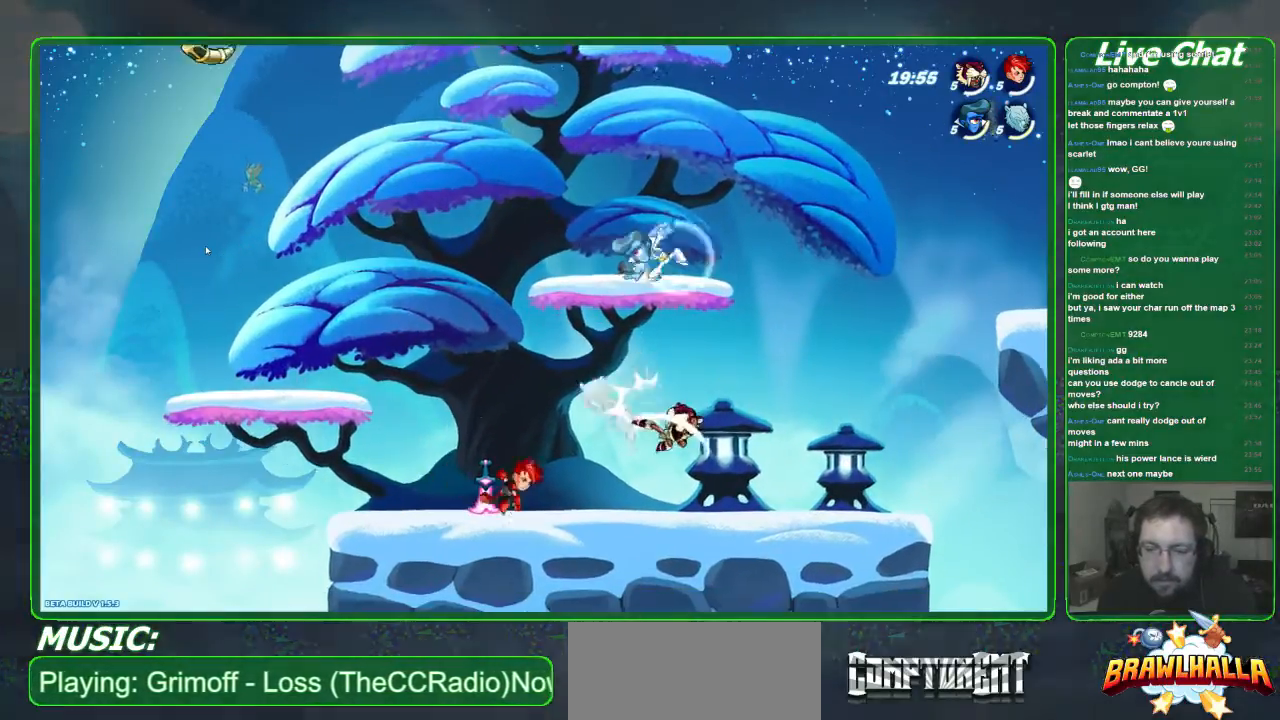
{"buttons": [], "left_stick": "up-left", "events": []}
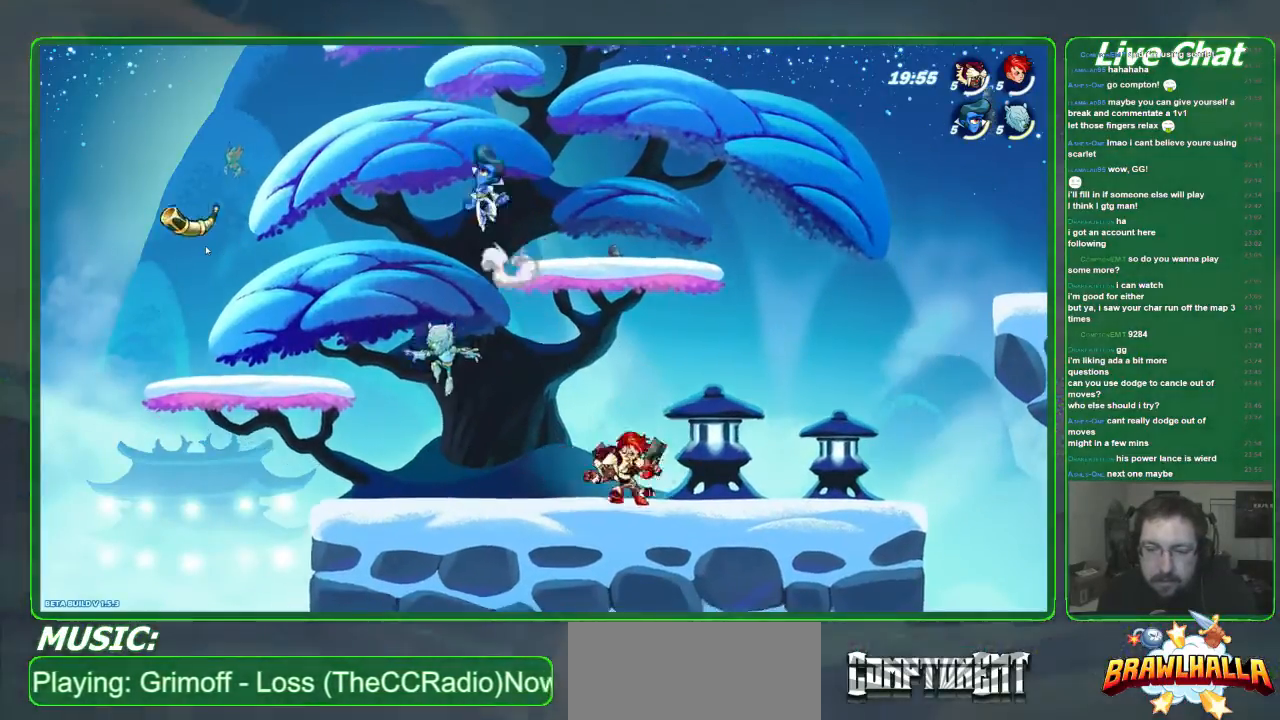
{"buttons": ["A"], "left_stick": "up-left", "events": [[434, "A", "down"]]}
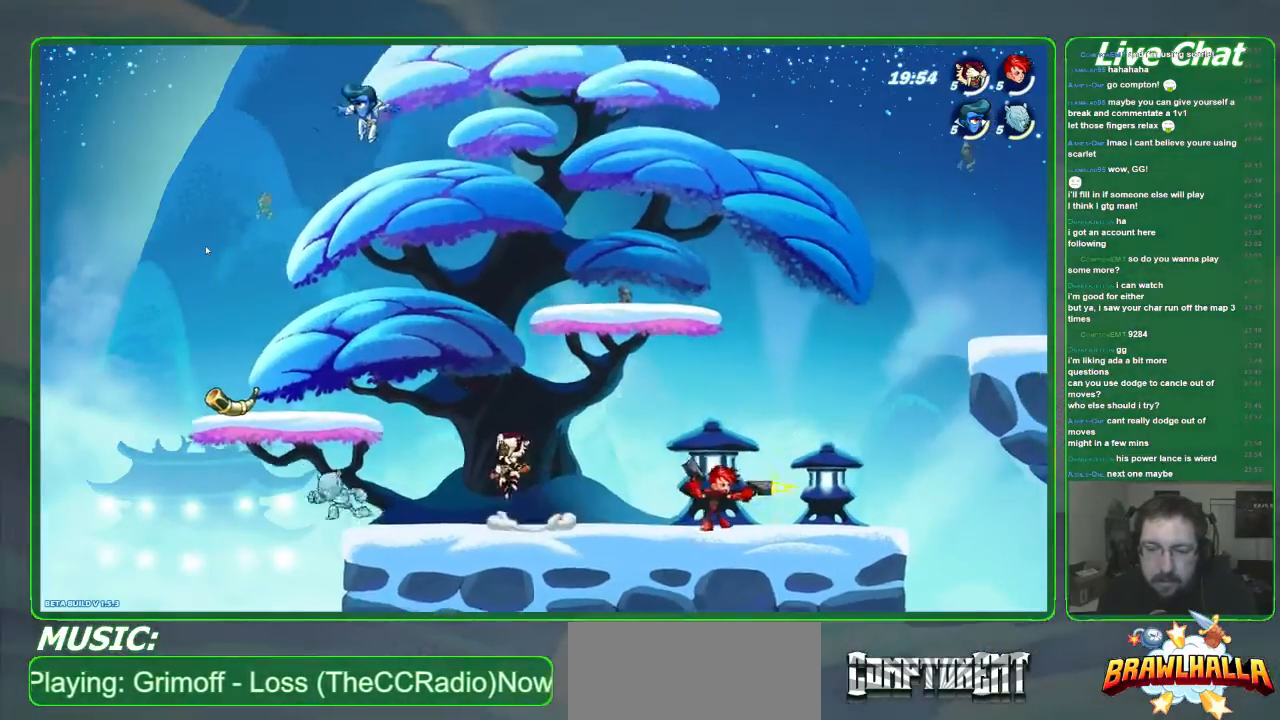
{"buttons": [], "left_stick": "up-left", "events": [[34, "A", "up"], [234, "left_stick", "up-right"], [435, "left_stick", "up-left"]]}
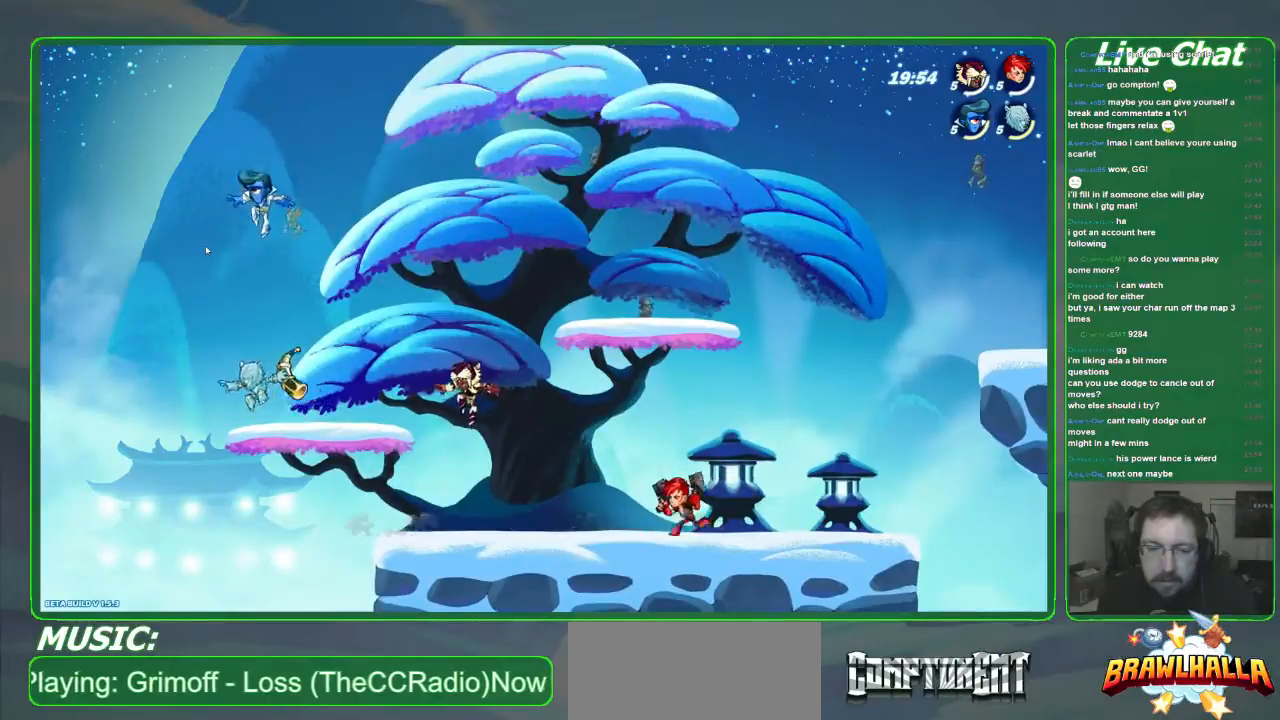
{"buttons": [], "left_stick": "up", "events": [[434, "A", "down"], [467, "left_stick", "up"], [501, "A", "up"]]}